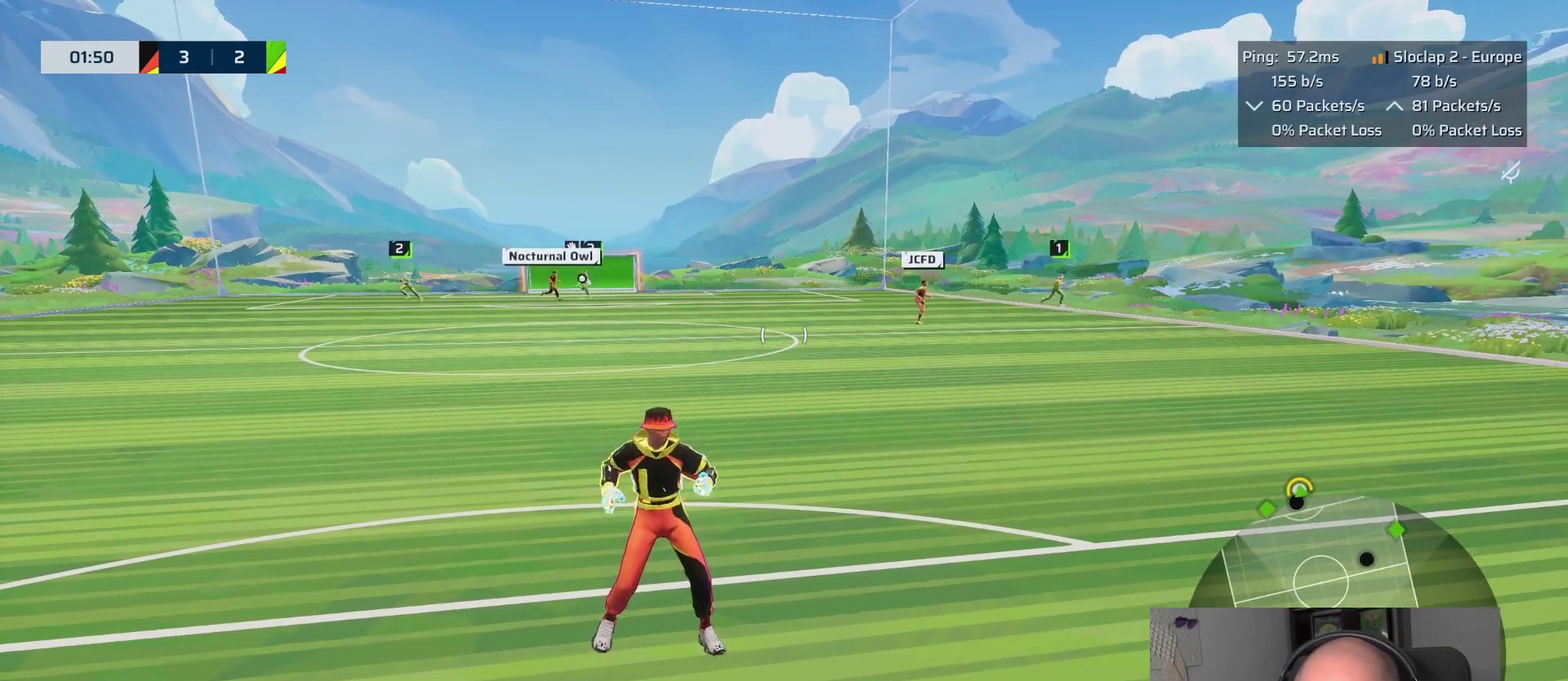
Gameplay with a controller (PlayStation layout); each line is a JSON object with the inputs held at the frame after it. "events" lists button and stick changes between this image and that frame as [ms after this image, input, new state], when the widget could be followed in between. This overlay highlights the sticks when they move; stick clicks (L3 R3) are not distinguishable.
{"buttons": [], "left_stick": "down", "right_stick": "center", "events": []}
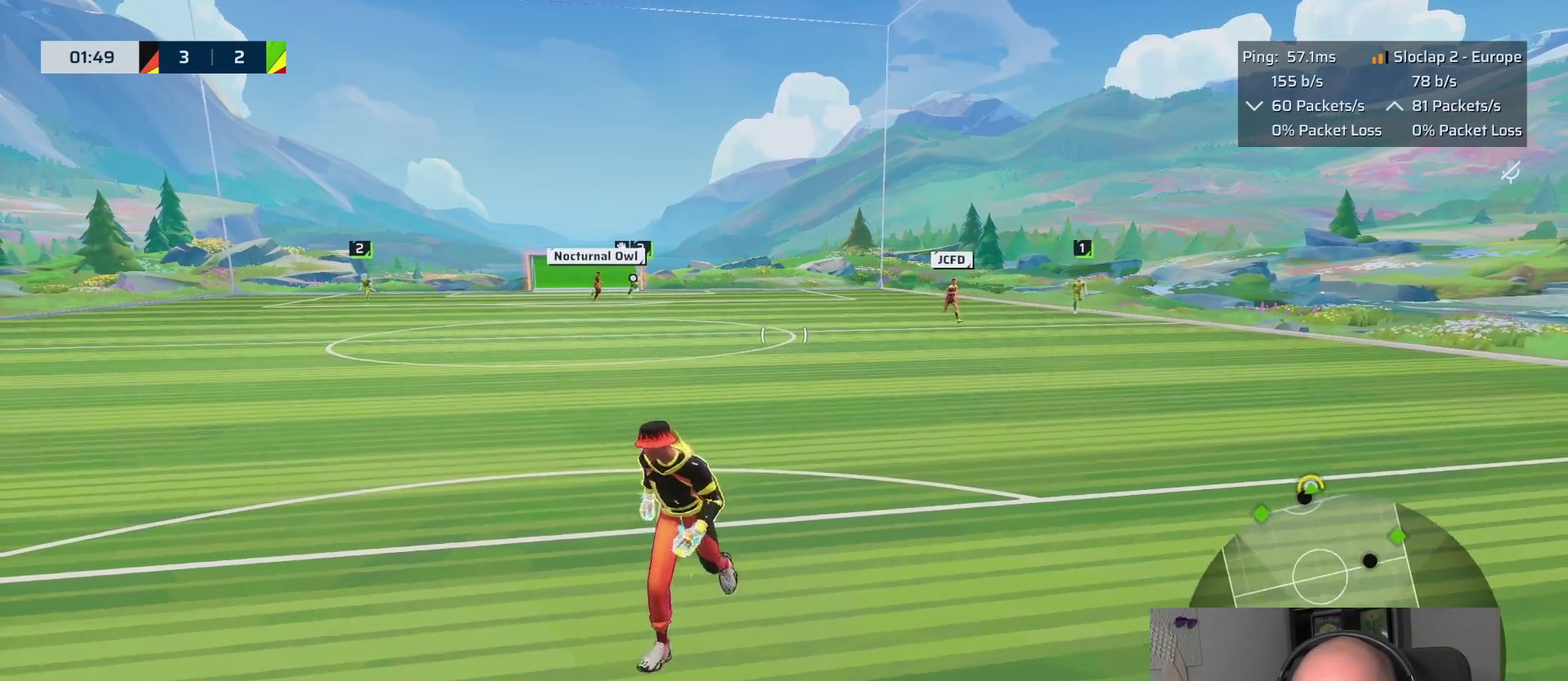
{"buttons": [], "left_stick": "center", "right_stick": "center", "events": [[267, "left_stick", "center"]]}
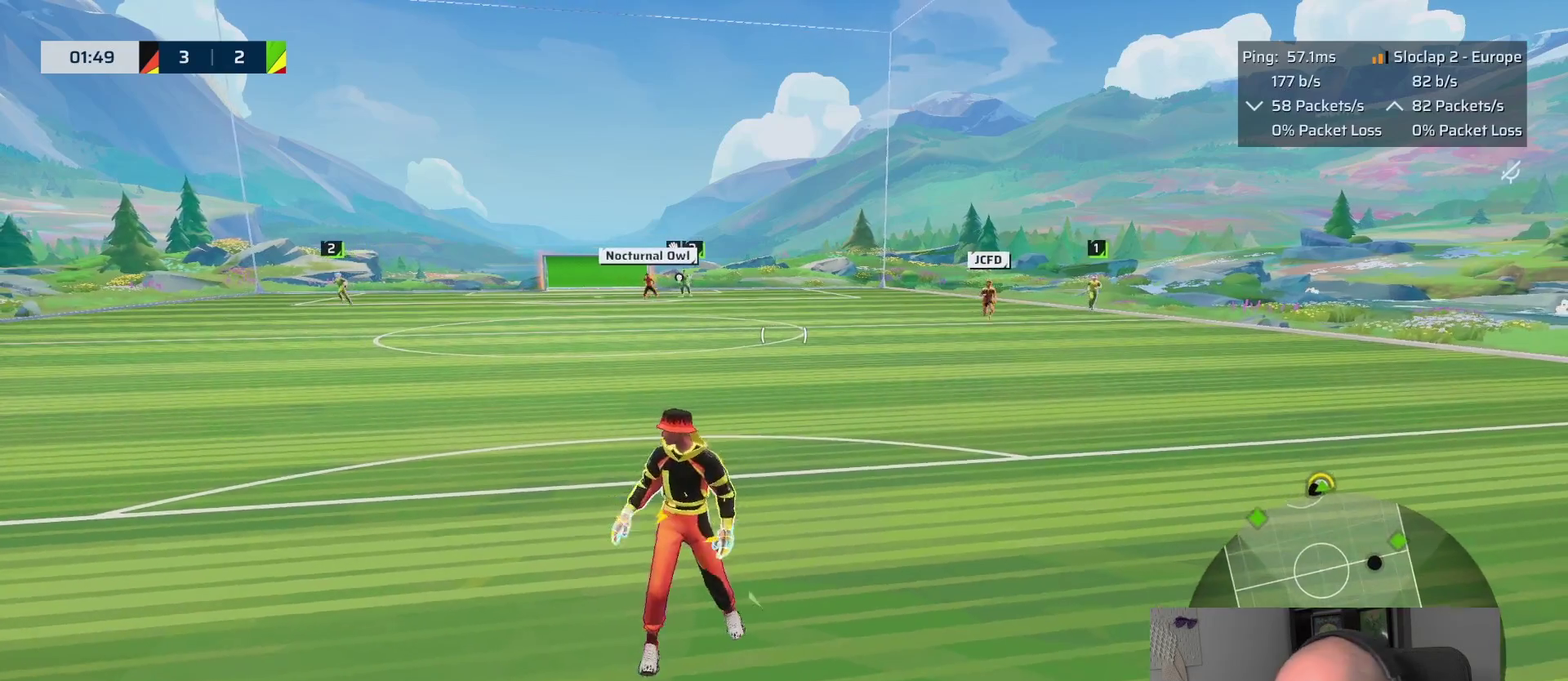
{"buttons": [], "left_stick": "right", "right_stick": "center", "events": [[33, "left_stick", "down"], [217, "left_stick", "down-right"], [267, "left_stick", "up-left"], [417, "left_stick", "right"]]}
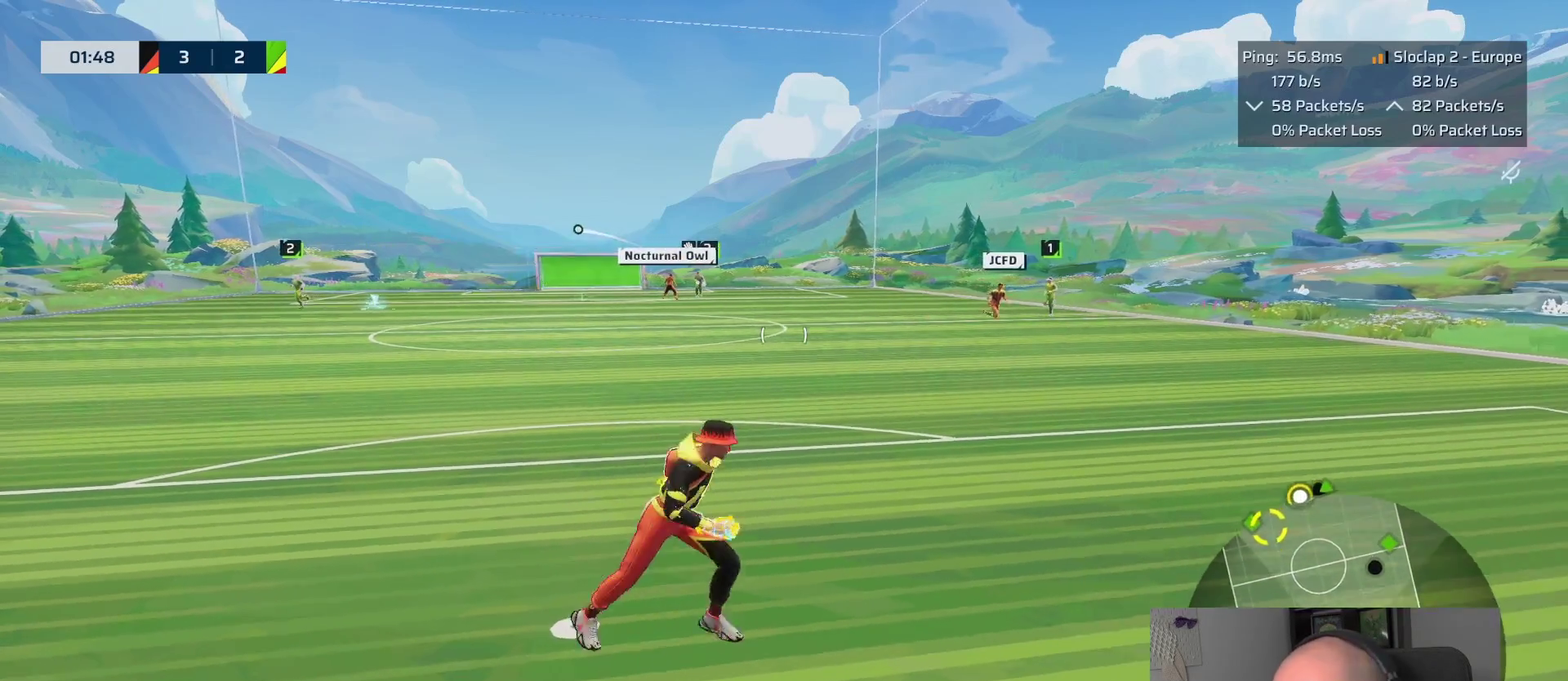
{"buttons": ["L2"], "left_stick": "left", "right_stick": "left", "events": [[50, "left_stick", "up-right"], [83, "L2", "down"], [100, "left_stick", "down-left"], [183, "left_stick", "right"], [283, "left_stick", "center"], [400, "left_stick", "left"], [483, "right_stick", "left"]]}
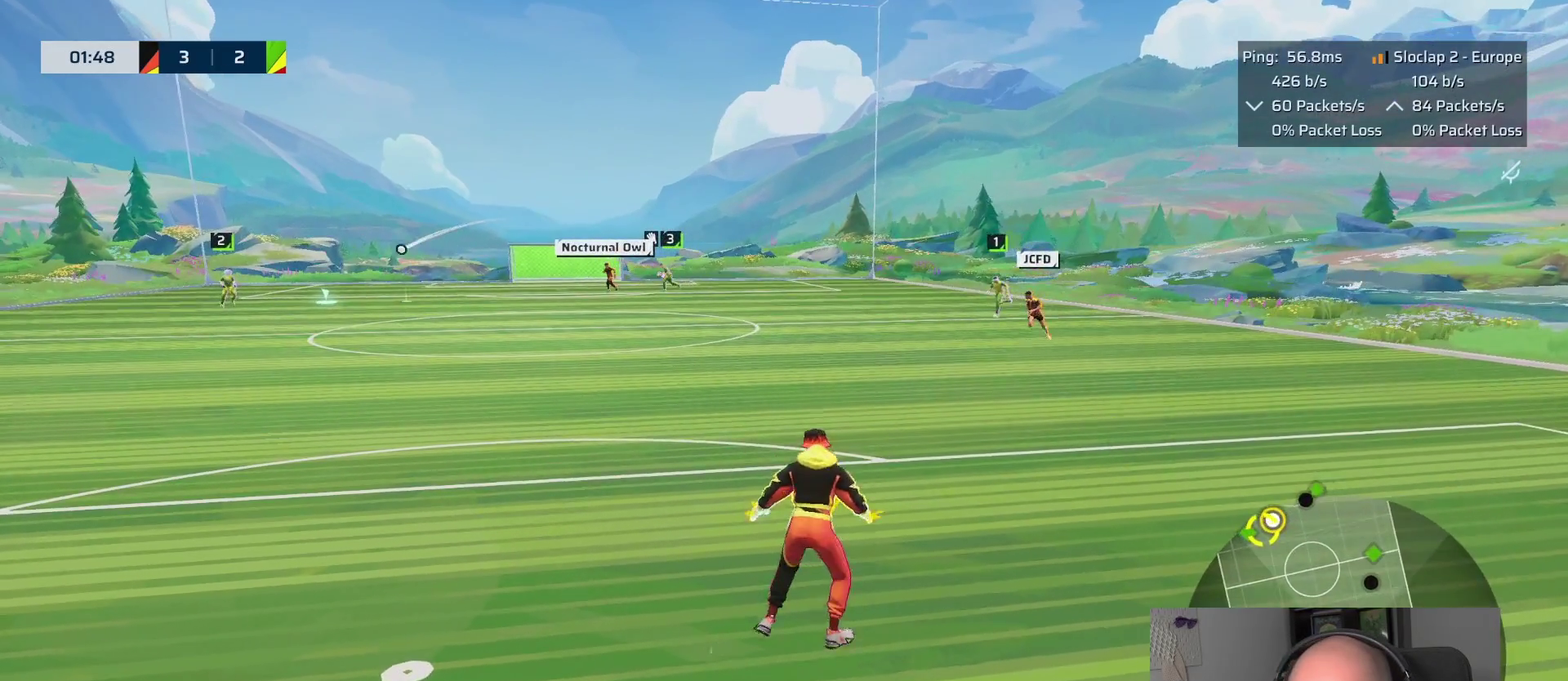
{"buttons": ["L2"], "left_stick": "down-left", "right_stick": "center", "events": [[150, "left_stick", "up-right"], [183, "right_stick", "center"], [283, "left_stick", "down-left"]]}
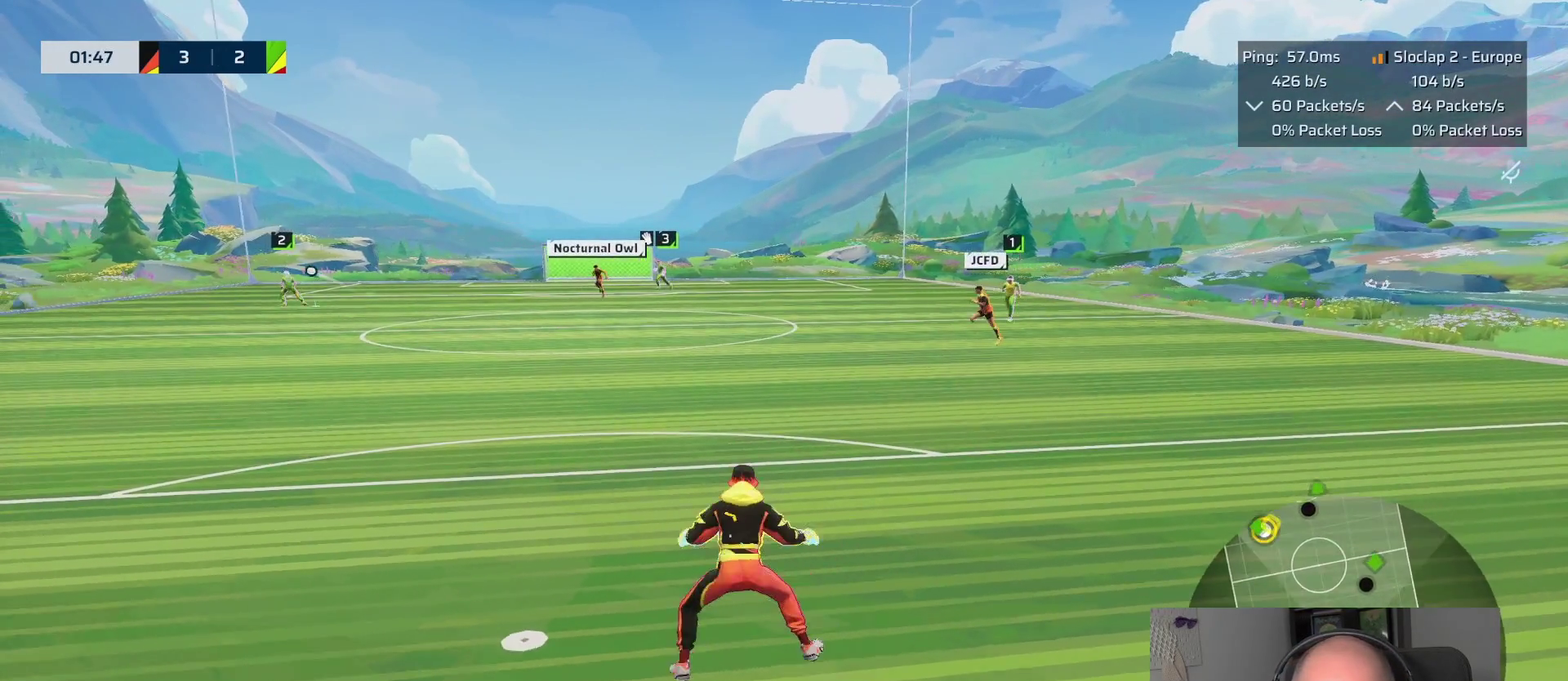
{"buttons": ["L2"], "left_stick": "down-left", "right_stick": "left", "events": [[300, "right_stick", "left"]]}
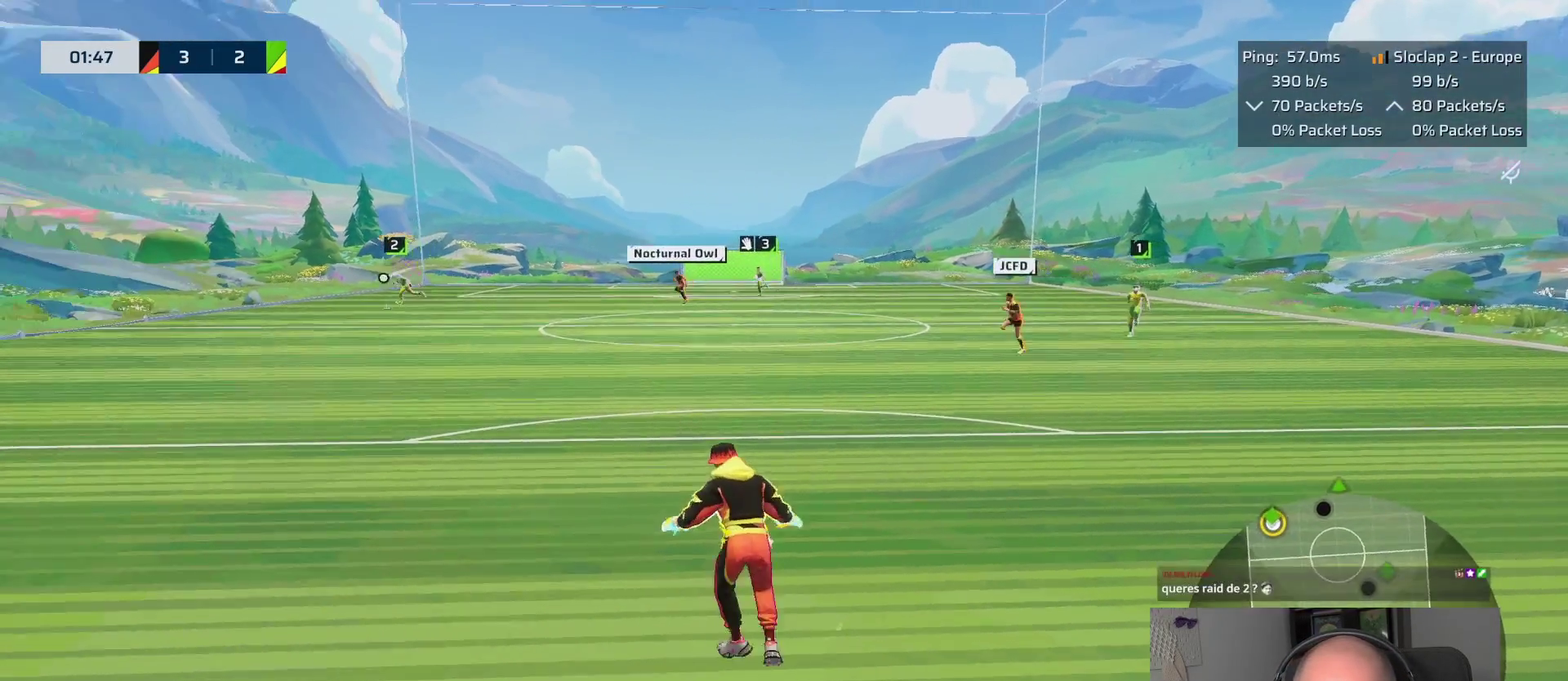
{"buttons": ["L2"], "left_stick": "down", "right_stick": "left", "events": [[83, "right_stick", "center"], [433, "right_stick", "left"], [500, "left_stick", "down"]]}
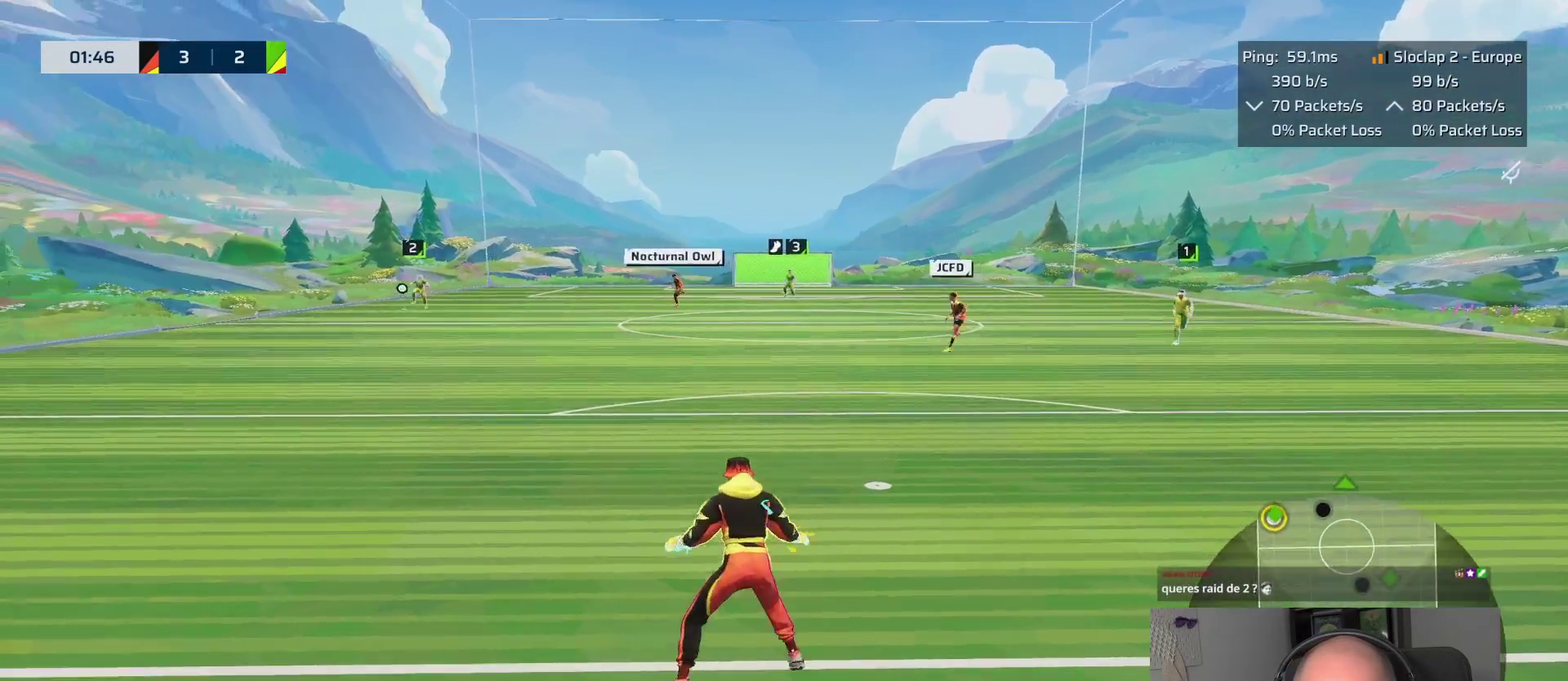
{"buttons": ["L2"], "left_stick": "center", "right_stick": "center", "events": [[183, "right_stick", "center"], [333, "left_stick", "center"]]}
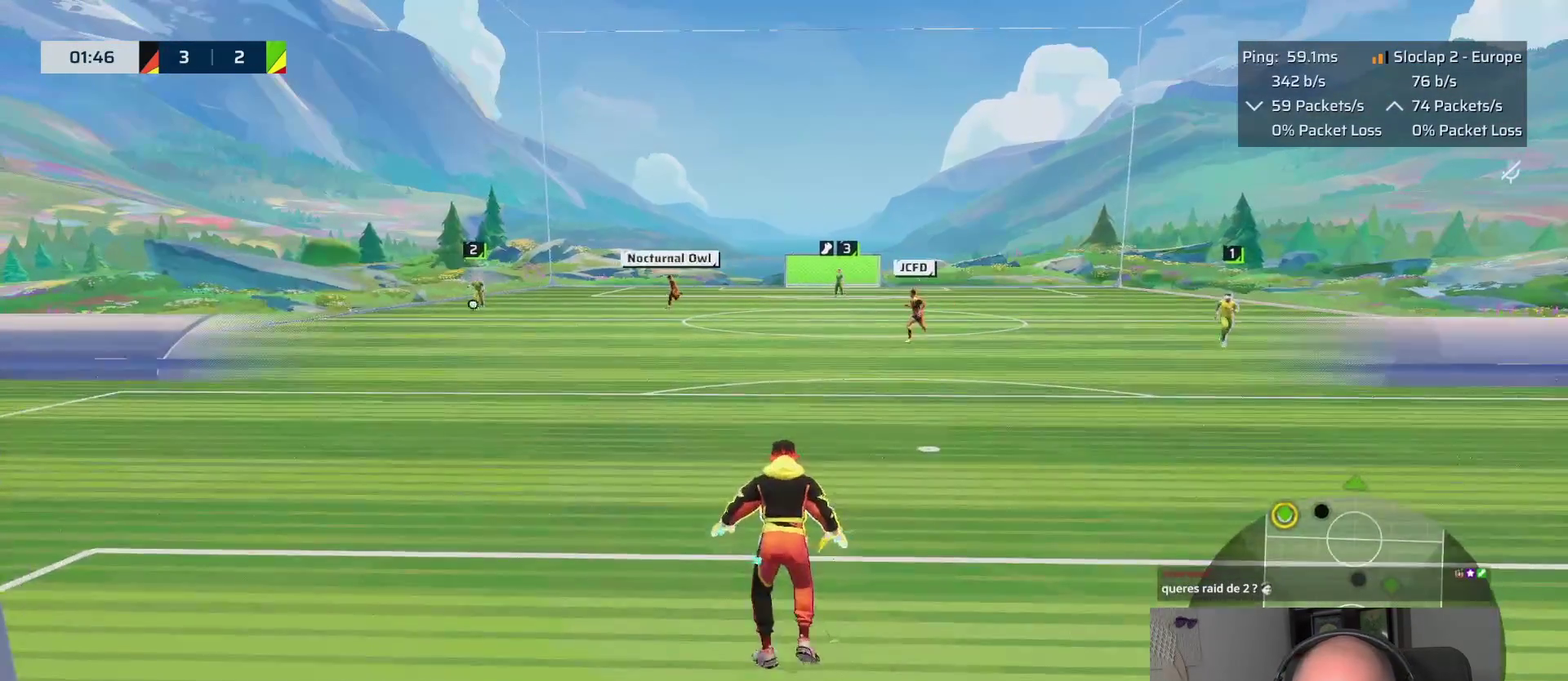
{"buttons": ["L2"], "left_stick": "center", "right_stick": "center", "events": []}
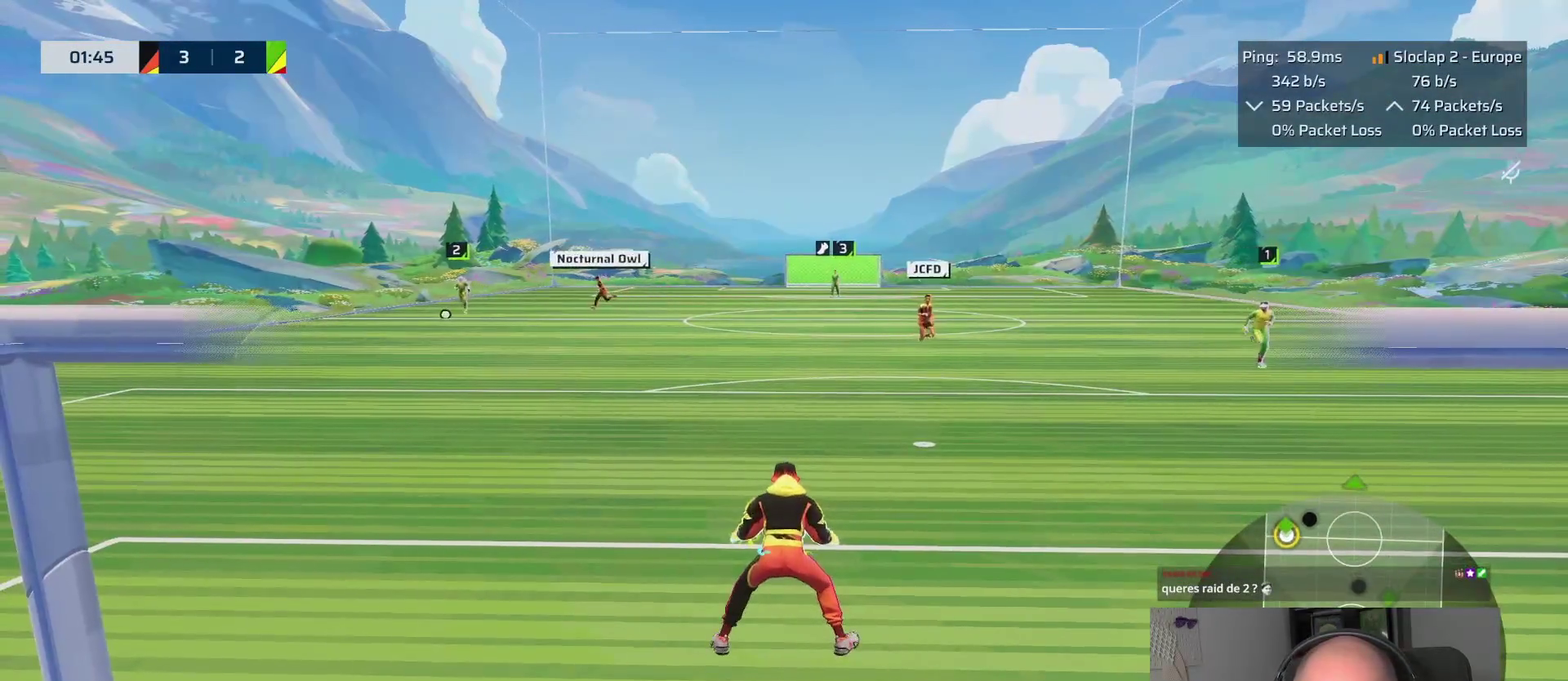
{"buttons": ["L2"], "left_stick": "center", "right_stick": "left", "events": [[67, "left_stick", "down"], [267, "right_stick", "left"], [400, "left_stick", "center"]]}
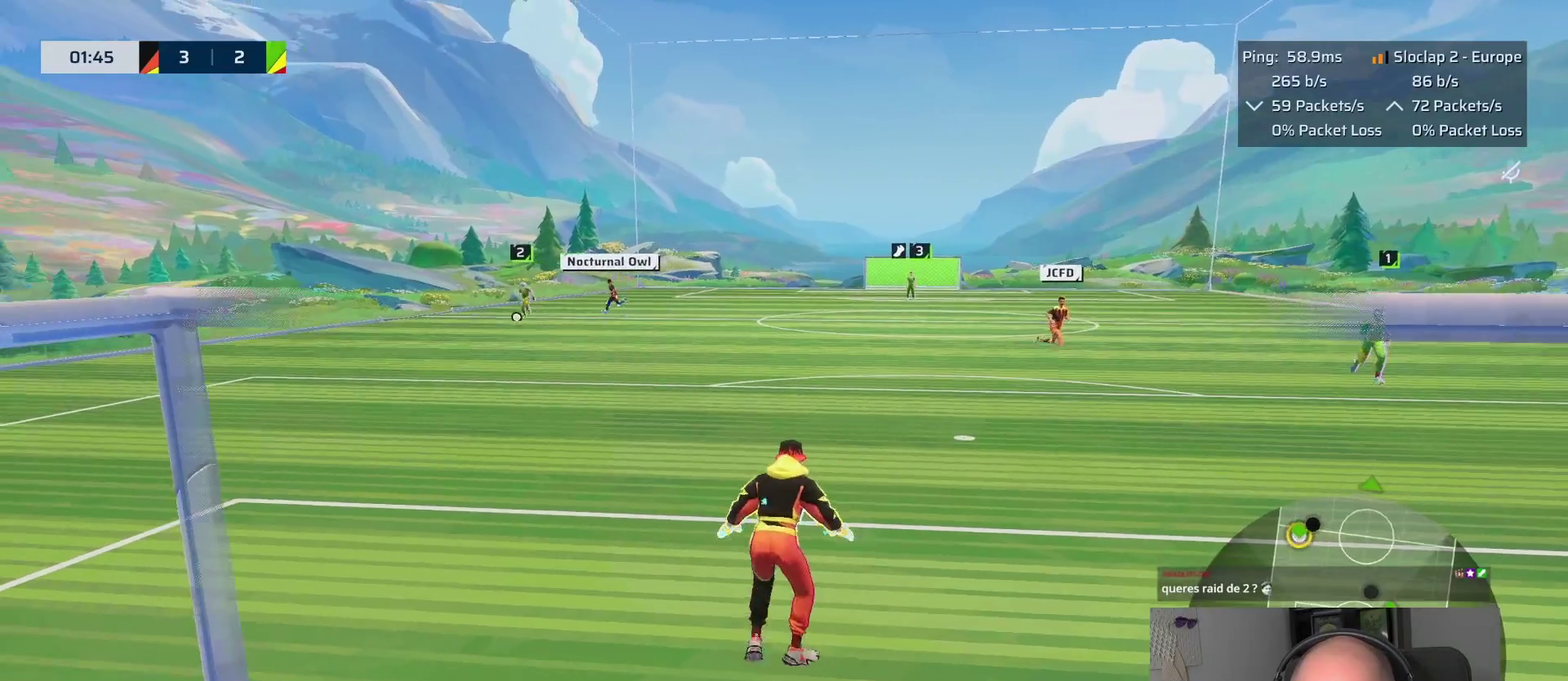
{"buttons": ["L2"], "left_stick": "down-left", "right_stick": "center", "events": [[67, "right_stick", "center"], [383, "left_stick", "down-left"]]}
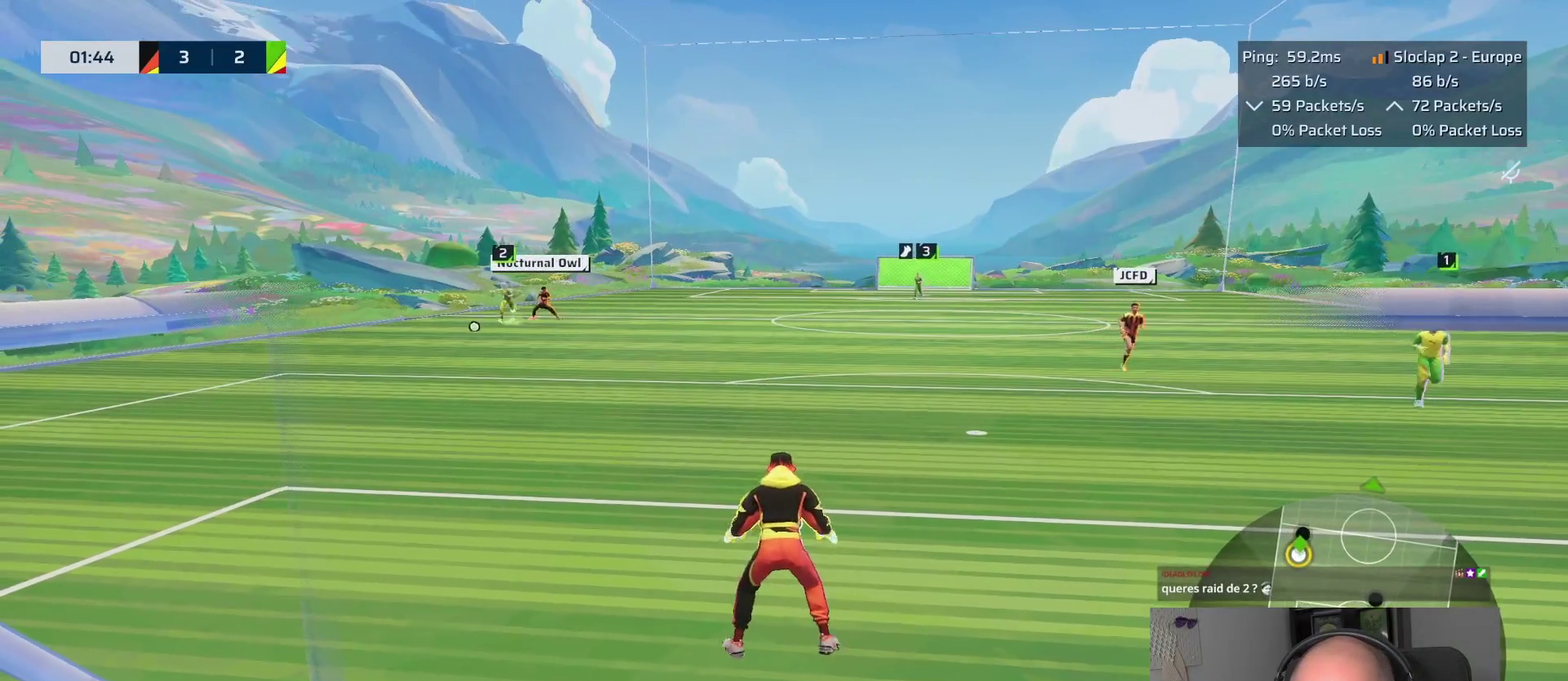
{"buttons": ["L2"], "left_stick": "center", "right_stick": "left", "events": [[17, "left_stick", "left"], [233, "left_stick", "center"], [450, "right_stick", "left"]]}
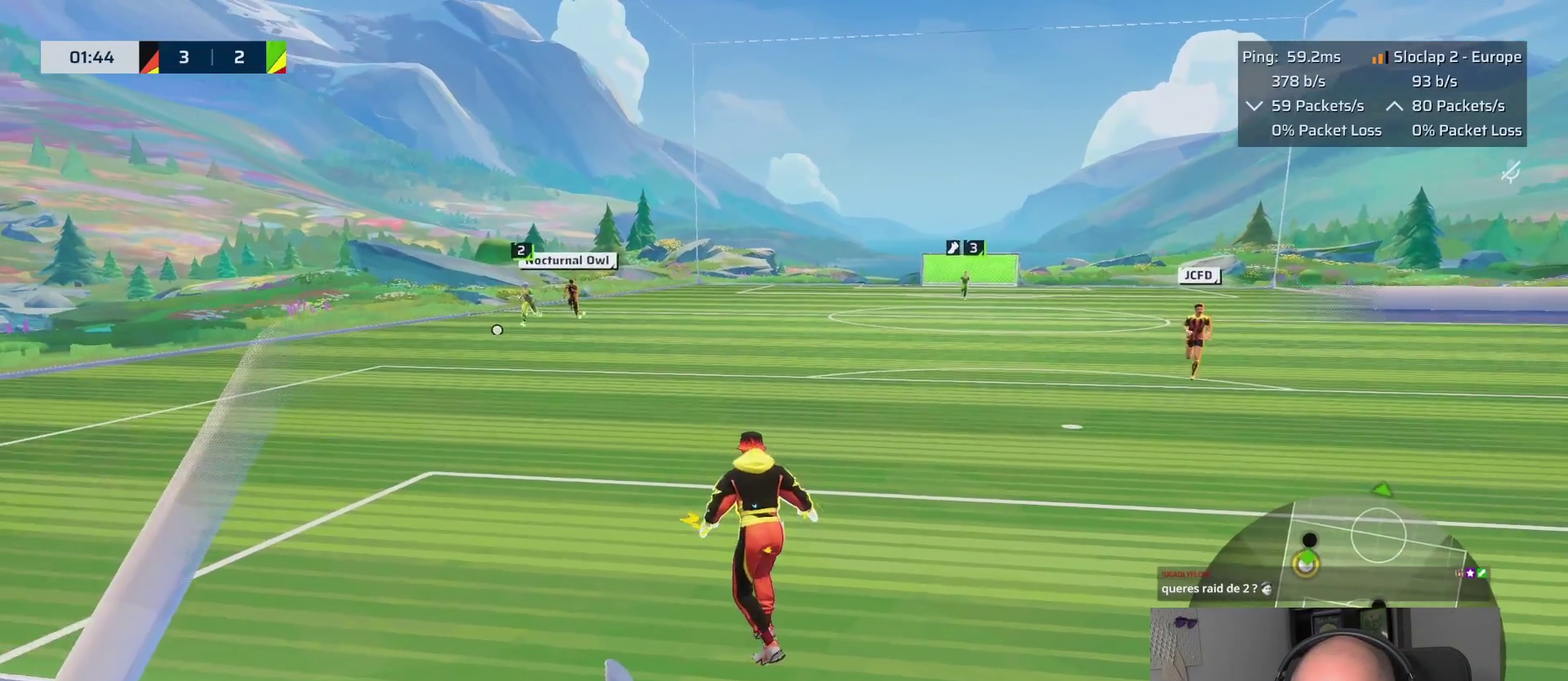
{"buttons": ["L2"], "left_stick": "center", "right_stick": "down-left"}
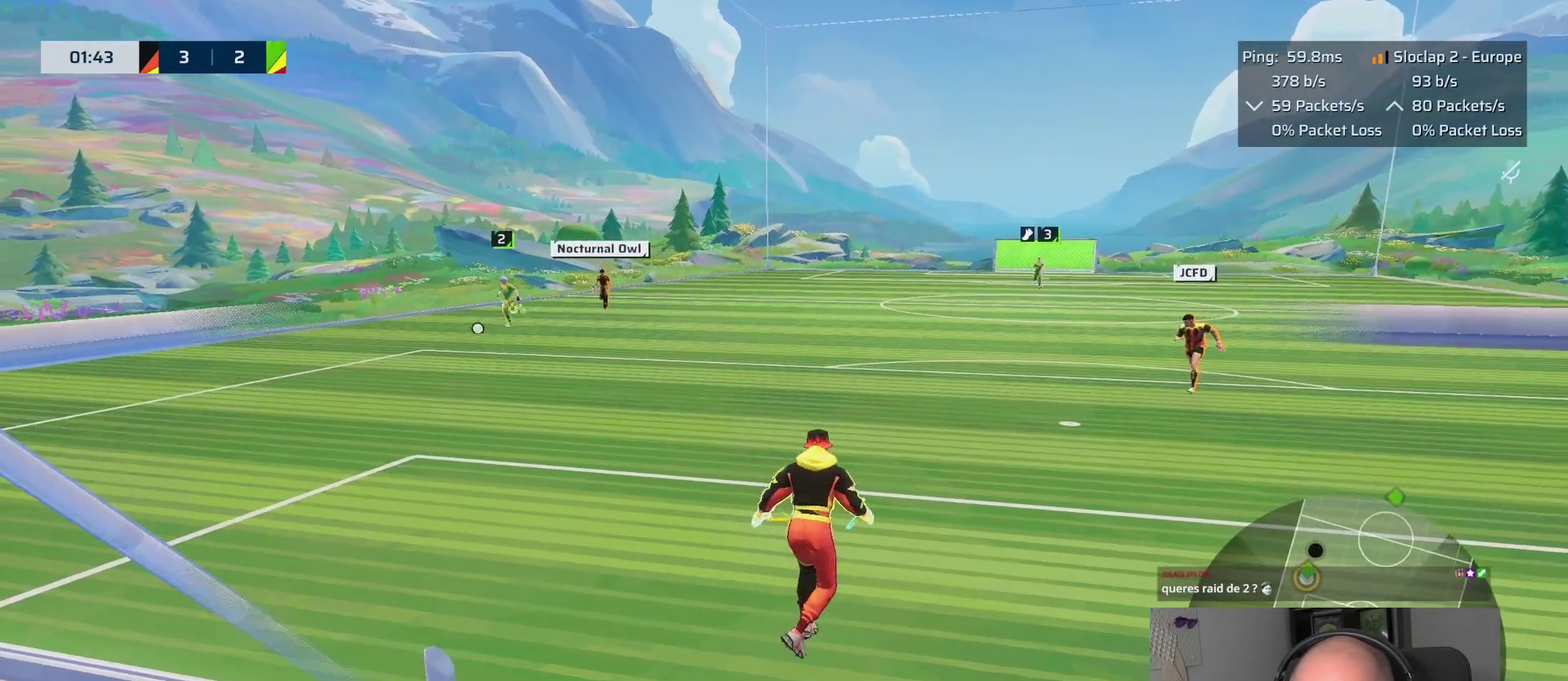
{"buttons": ["L2"], "left_stick": "down", "right_stick": "down-left"}
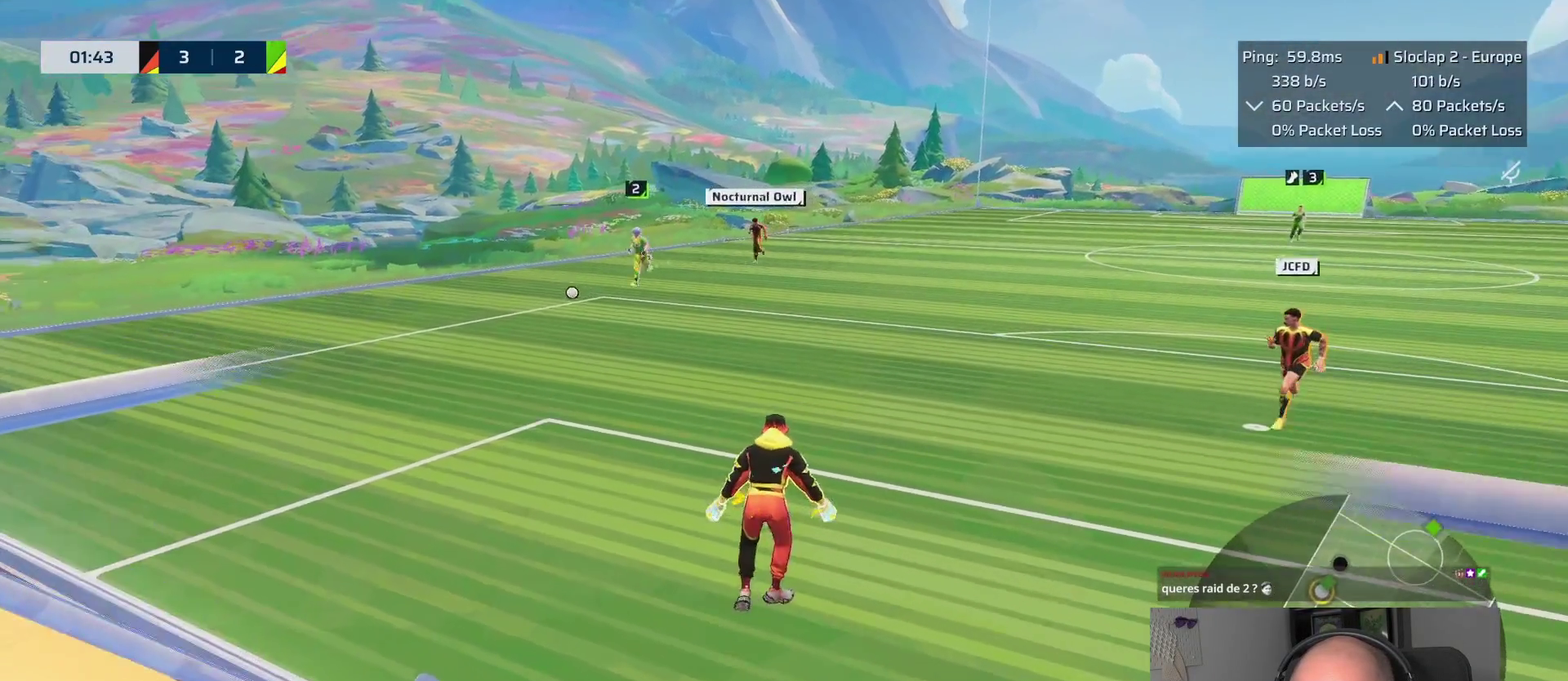
{"buttons": ["L2"], "left_stick": "center", "right_stick": "down-left", "events": [[317, "left_stick", "center"]]}
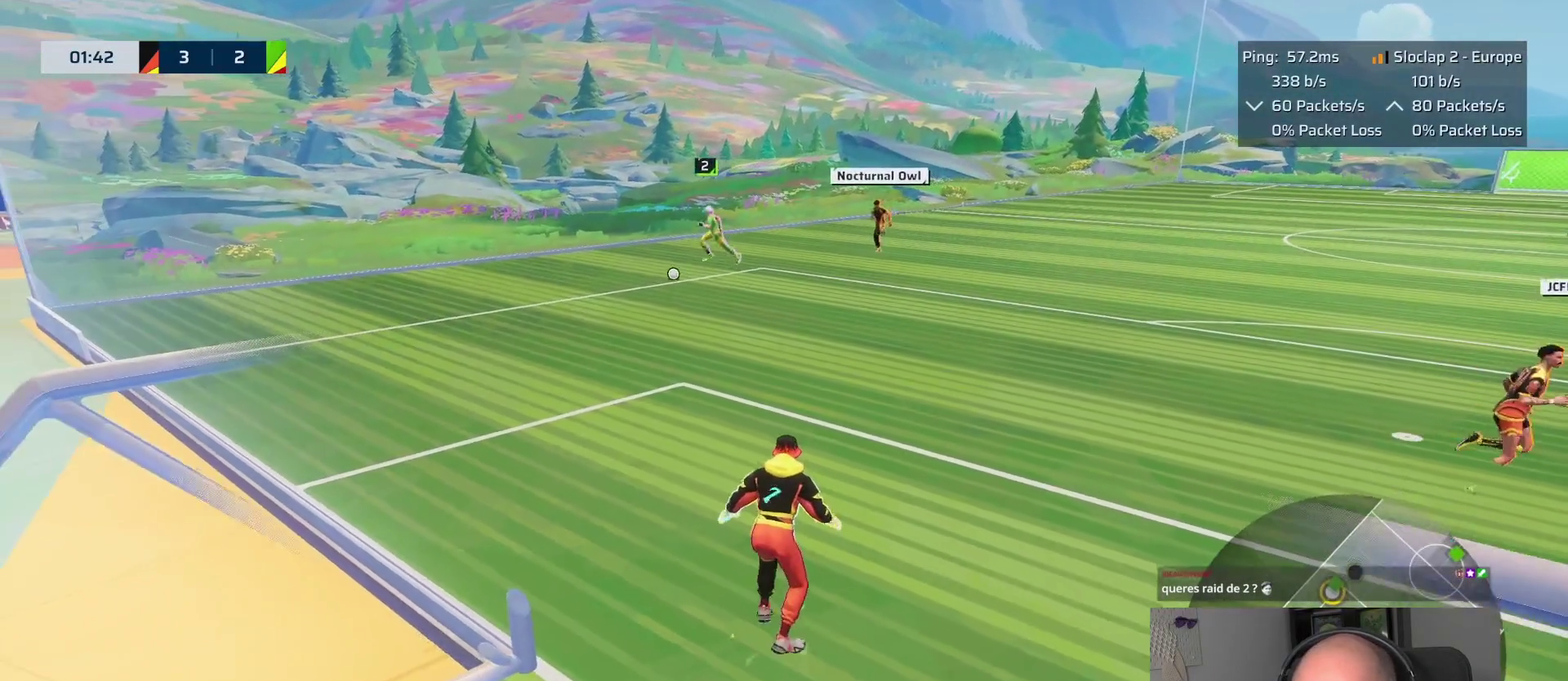
{"buttons": ["L2"], "left_stick": "up", "right_stick": "down-left", "events": [[67, "left_stick", "up"], [117, "right_stick", "center"], [267, "right_stick", "down-left"]]}
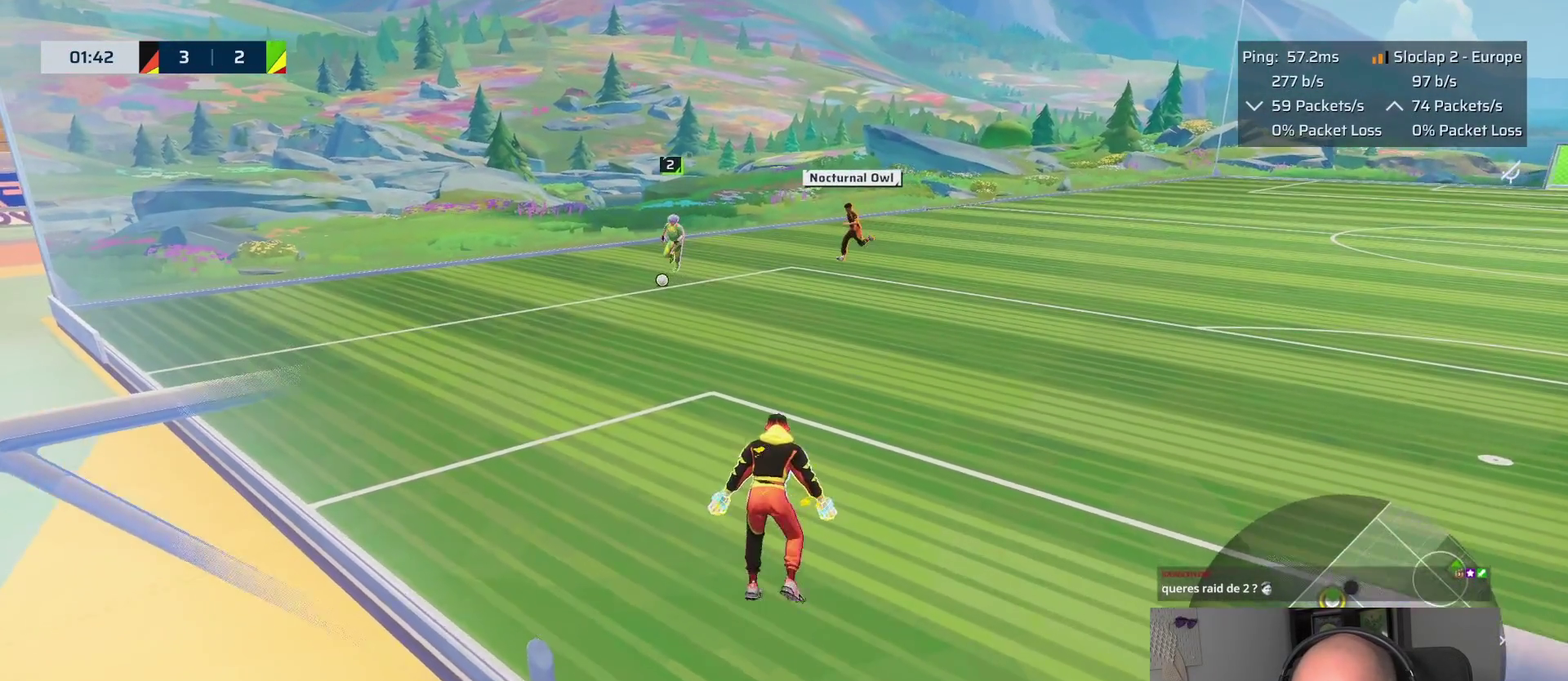
{"buttons": ["L2"], "left_stick": "up-left", "right_stick": "center", "events": [[350, "right_stick", "center"], [500, "left_stick", "up-left"]]}
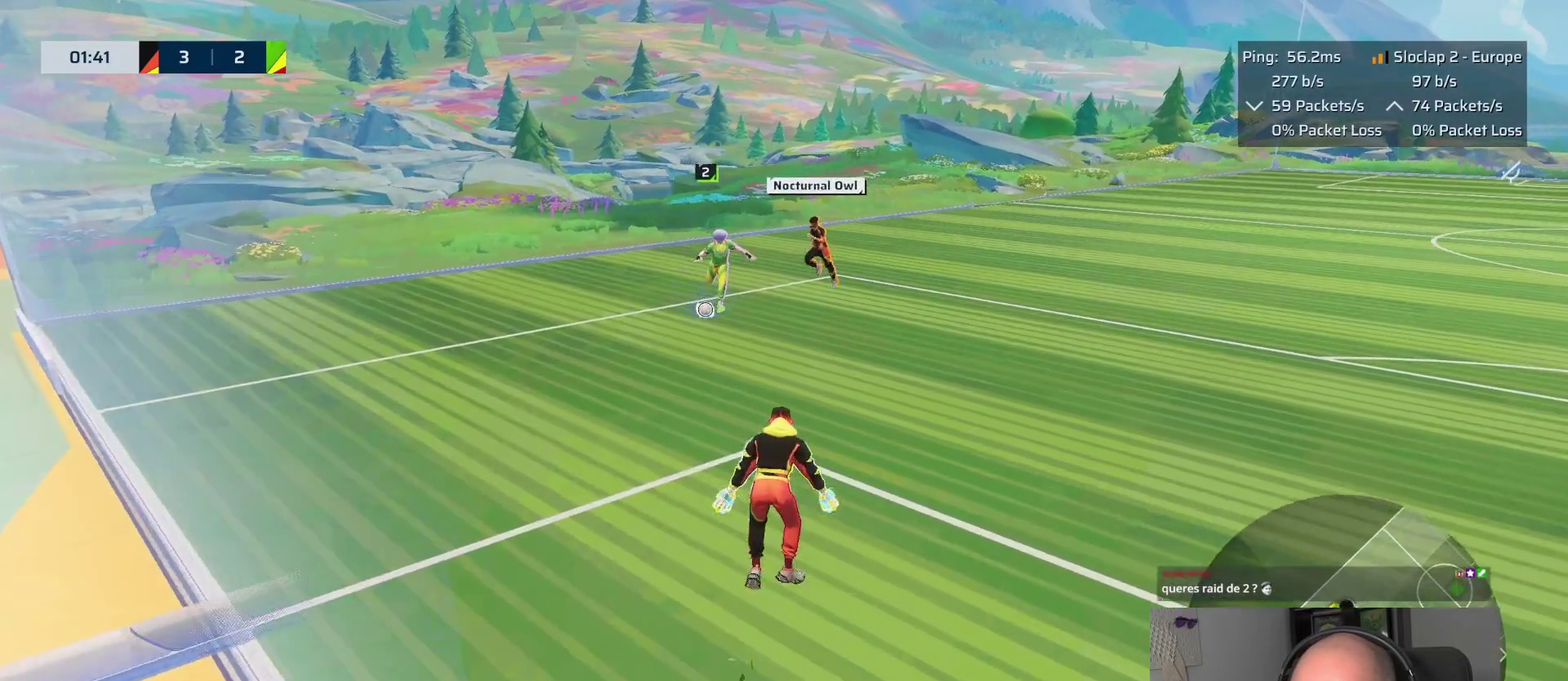
{"buttons": ["L2"], "left_stick": "down", "right_stick": "center", "events": [[67, "left_stick", "center"], [117, "left_stick", "down-right"], [183, "left_stick", "down"], [350, "TRIANGLE", "down"], [383, "left_stick", "up-left"], [483, "TRIANGLE", "up"], [483, "left_stick", "down"]]}
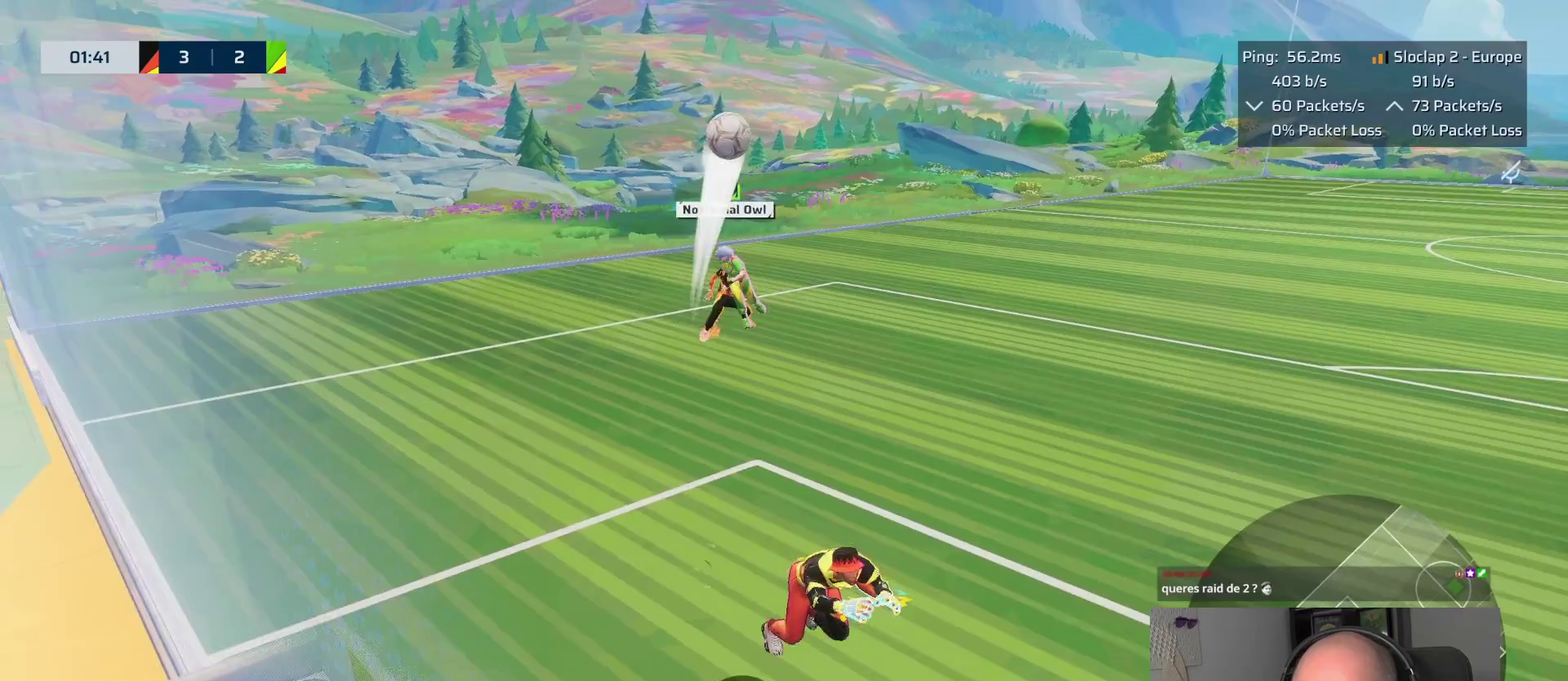
{"buttons": ["L2"], "left_stick": "up-right", "right_stick": "up-right"}
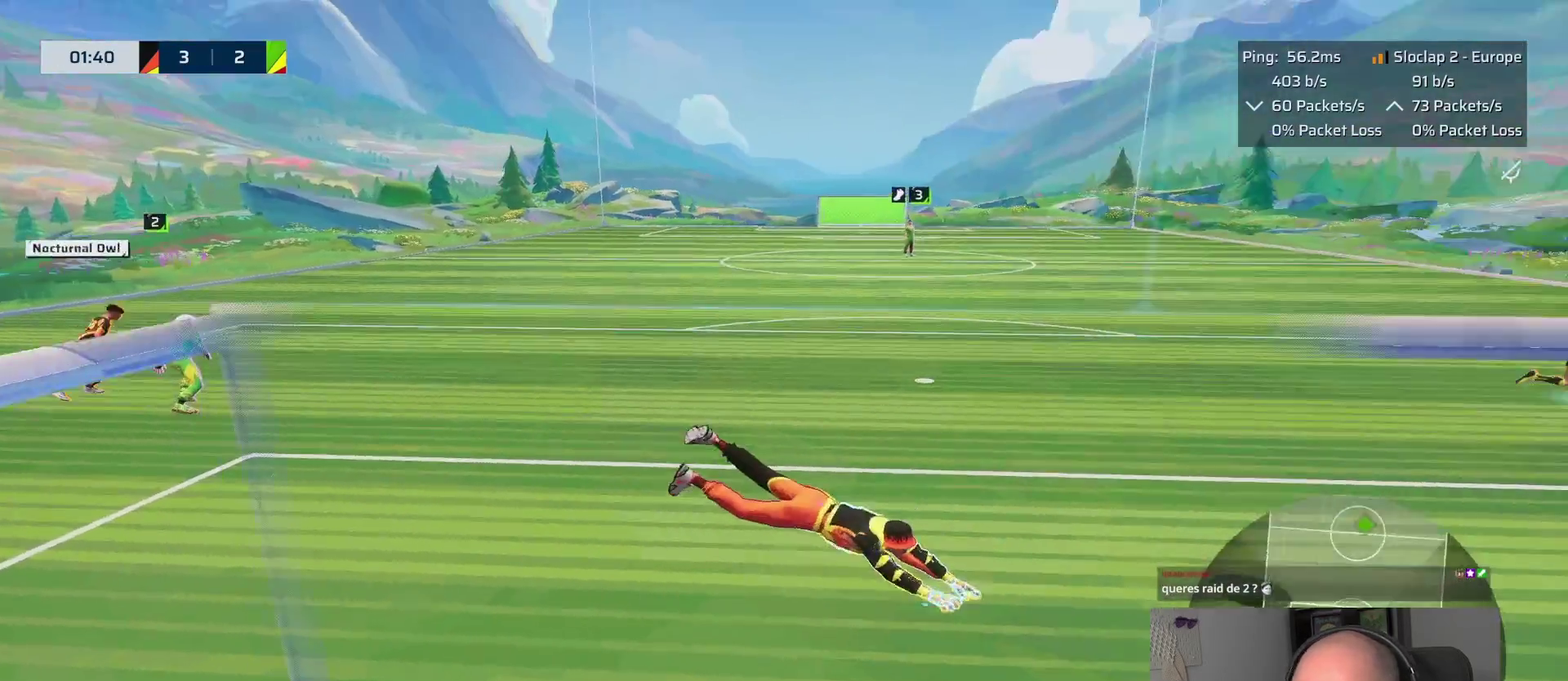
{"buttons": ["L2"], "left_stick": "up-right", "right_stick": "center"}
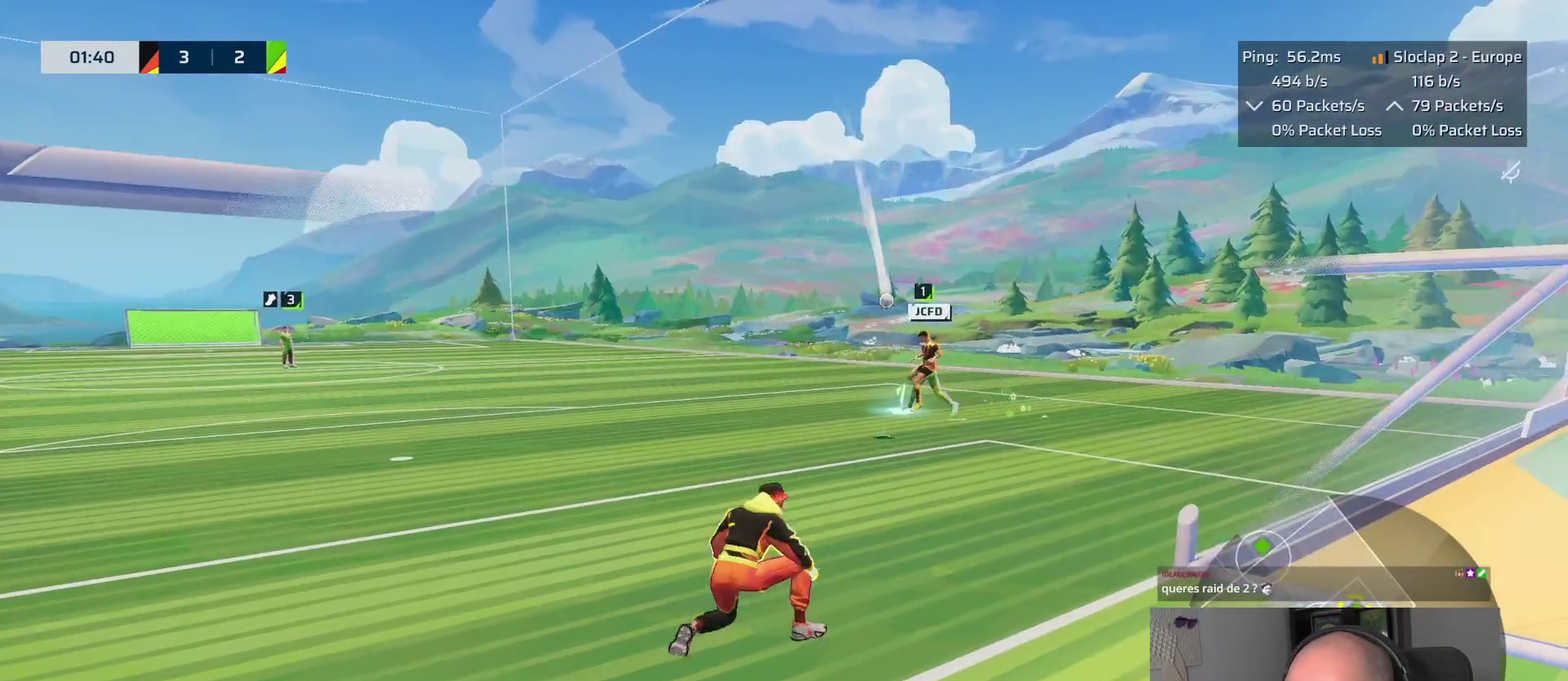
{"buttons": ["L2"], "left_stick": "left", "right_stick": "center"}
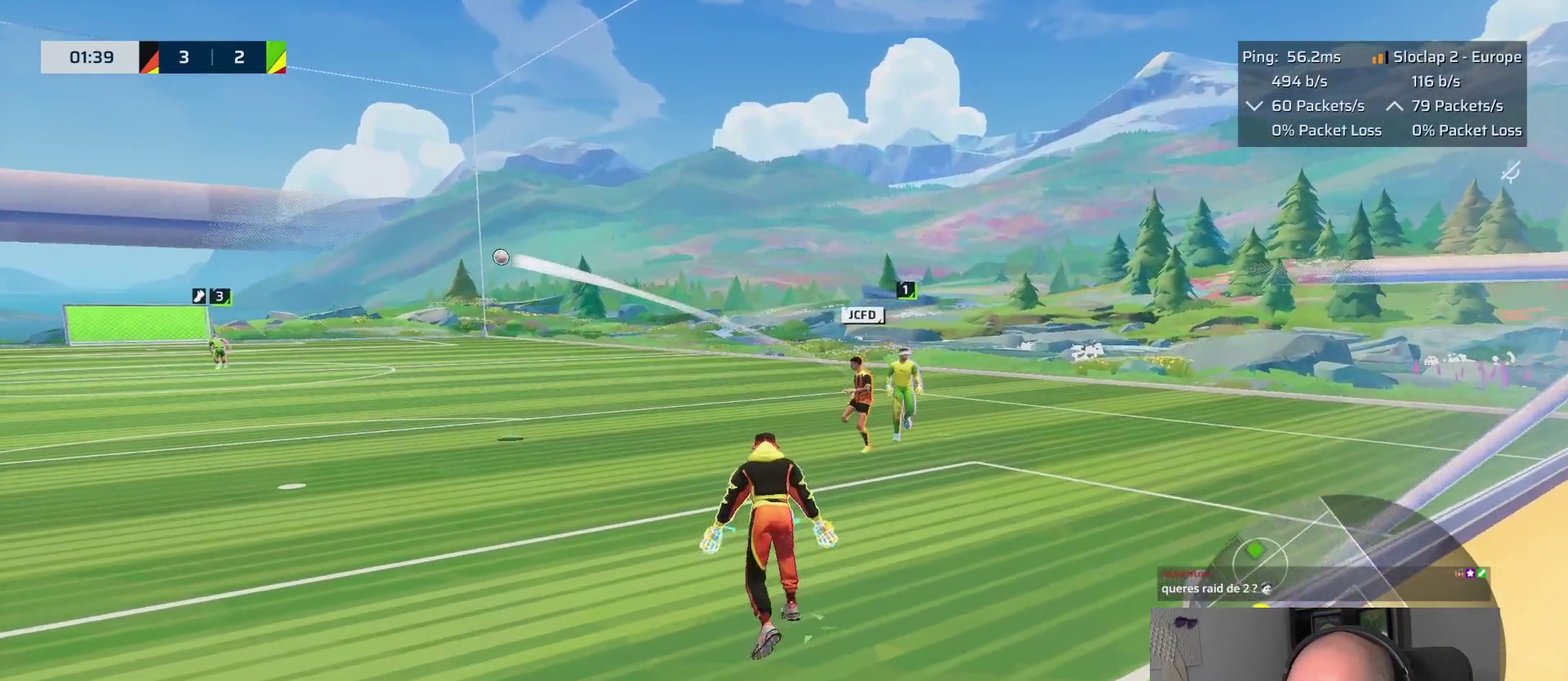
{"buttons": ["L2"], "left_stick": "up-left", "right_stick": "center"}
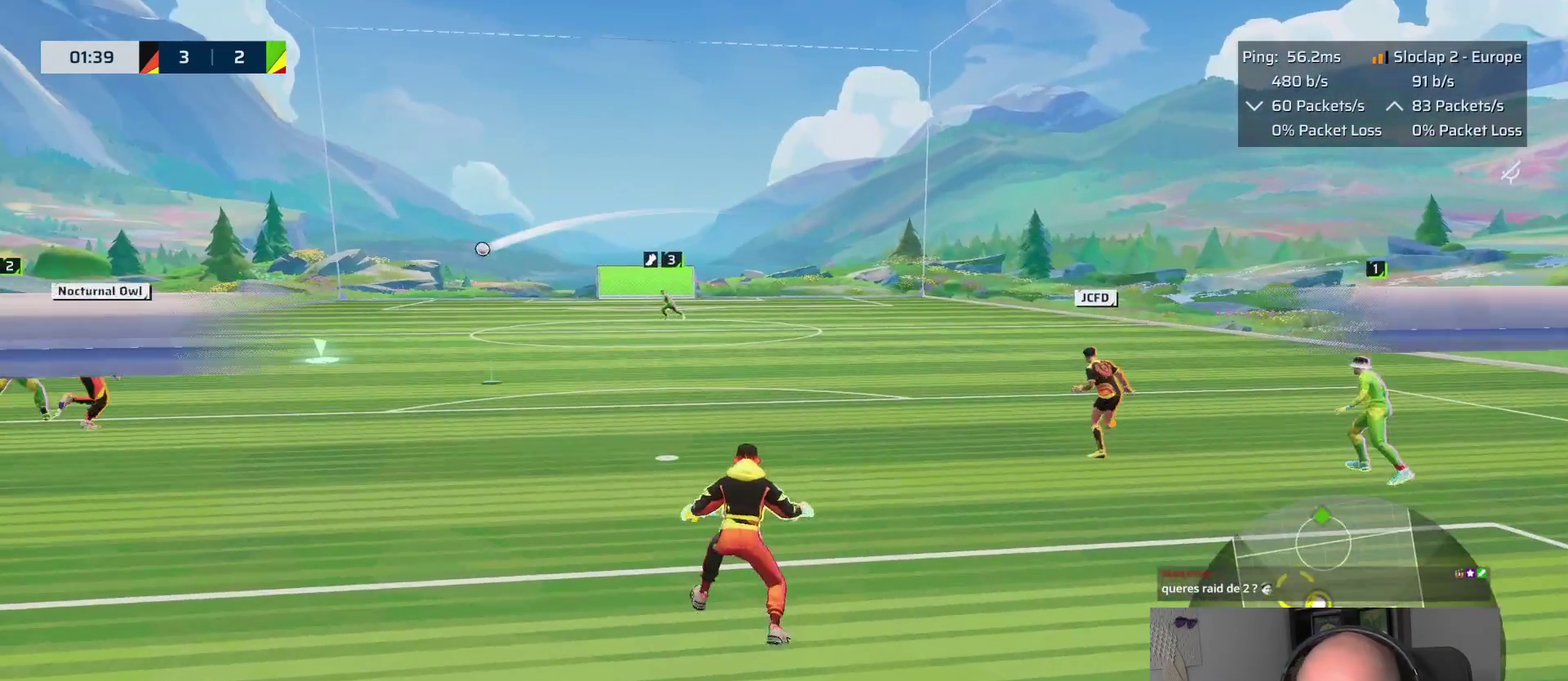
{"buttons": ["L2"], "left_stick": "up-left", "right_stick": "center", "events": [[200, "right_stick", "left"], [483, "right_stick", "center"]]}
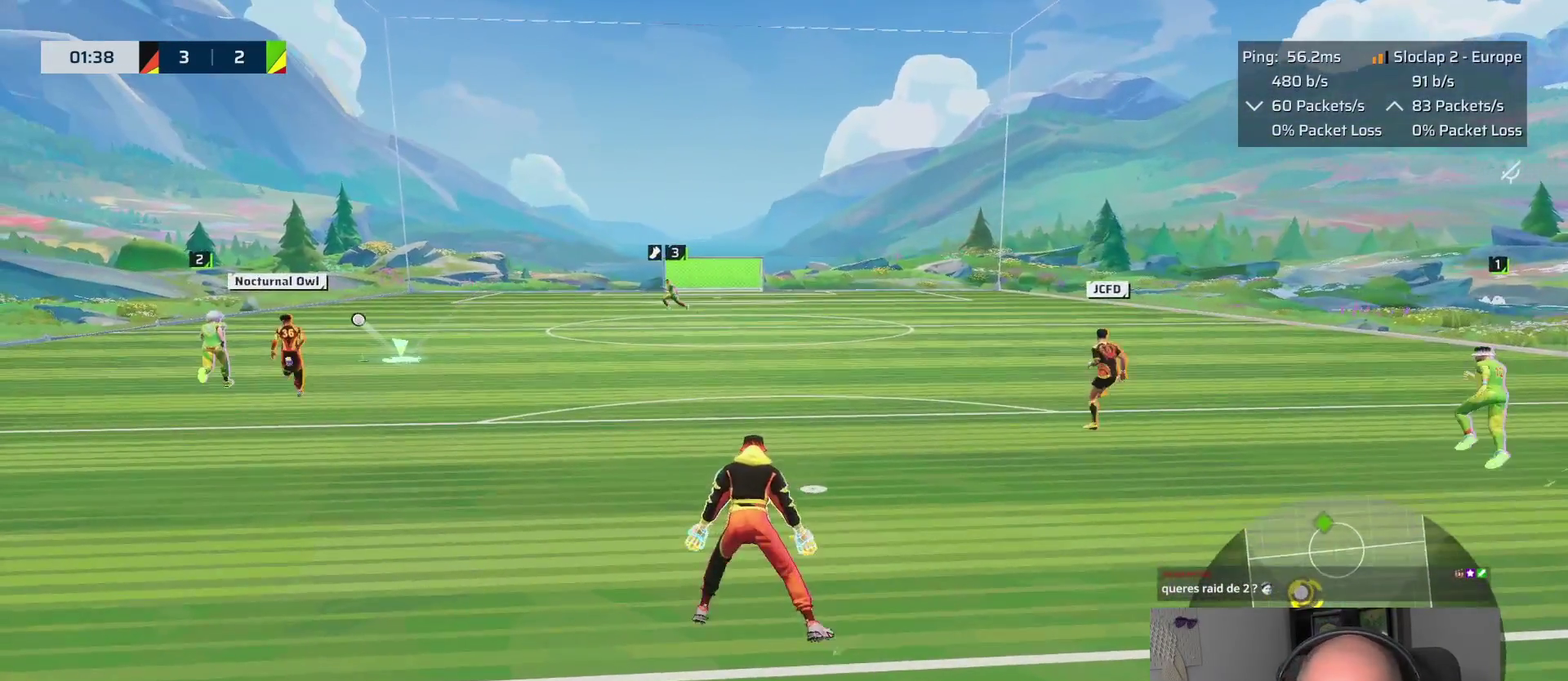
{"buttons": [], "left_stick": "up-left", "right_stick": "center", "events": [[200, "L1", "down"], [267, "right_stick", "left"], [400, "L1", "up"], [450, "L2", "up"], [500, "right_stick", "center"]]}
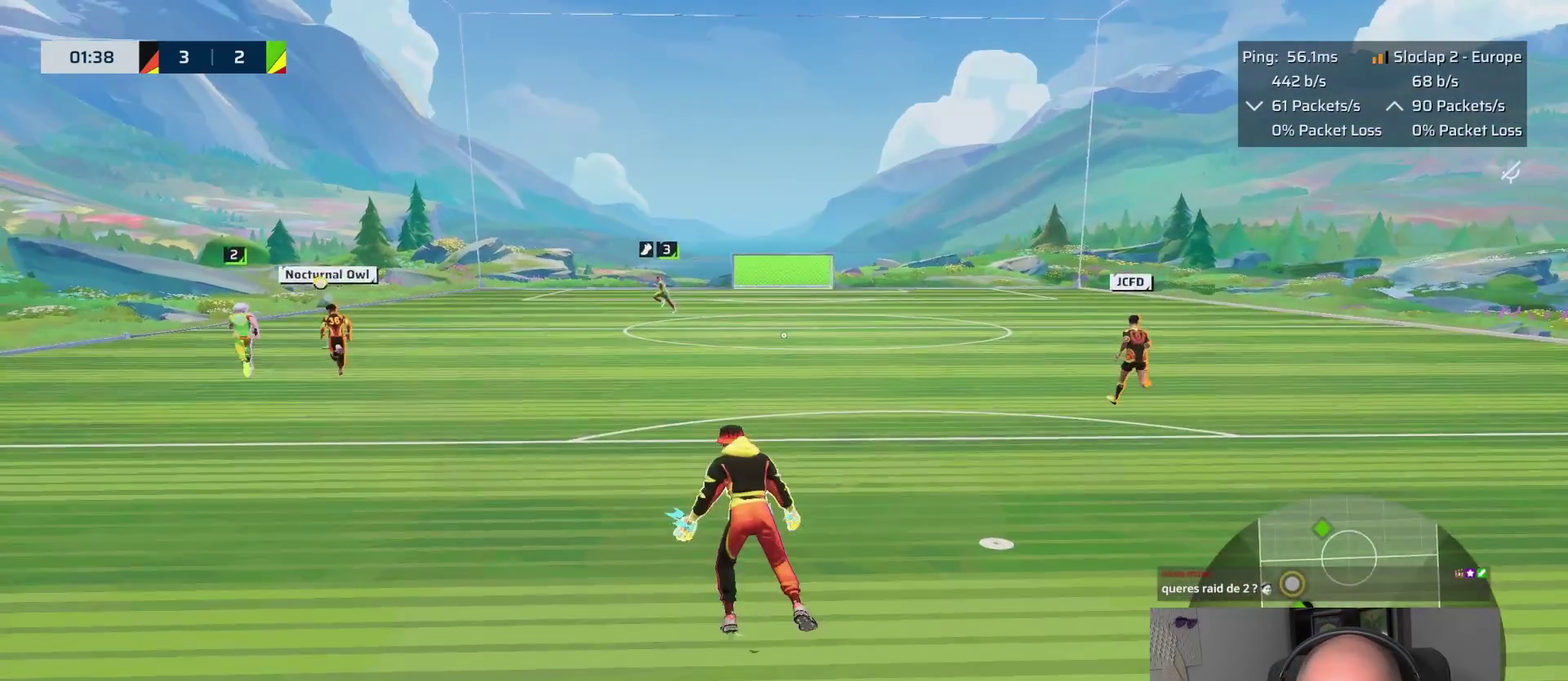
{"buttons": [], "left_stick": "center", "right_stick": "center", "events": [[317, "right_stick", "left"], [400, "left_stick", "center"], [467, "right_stick", "center"]]}
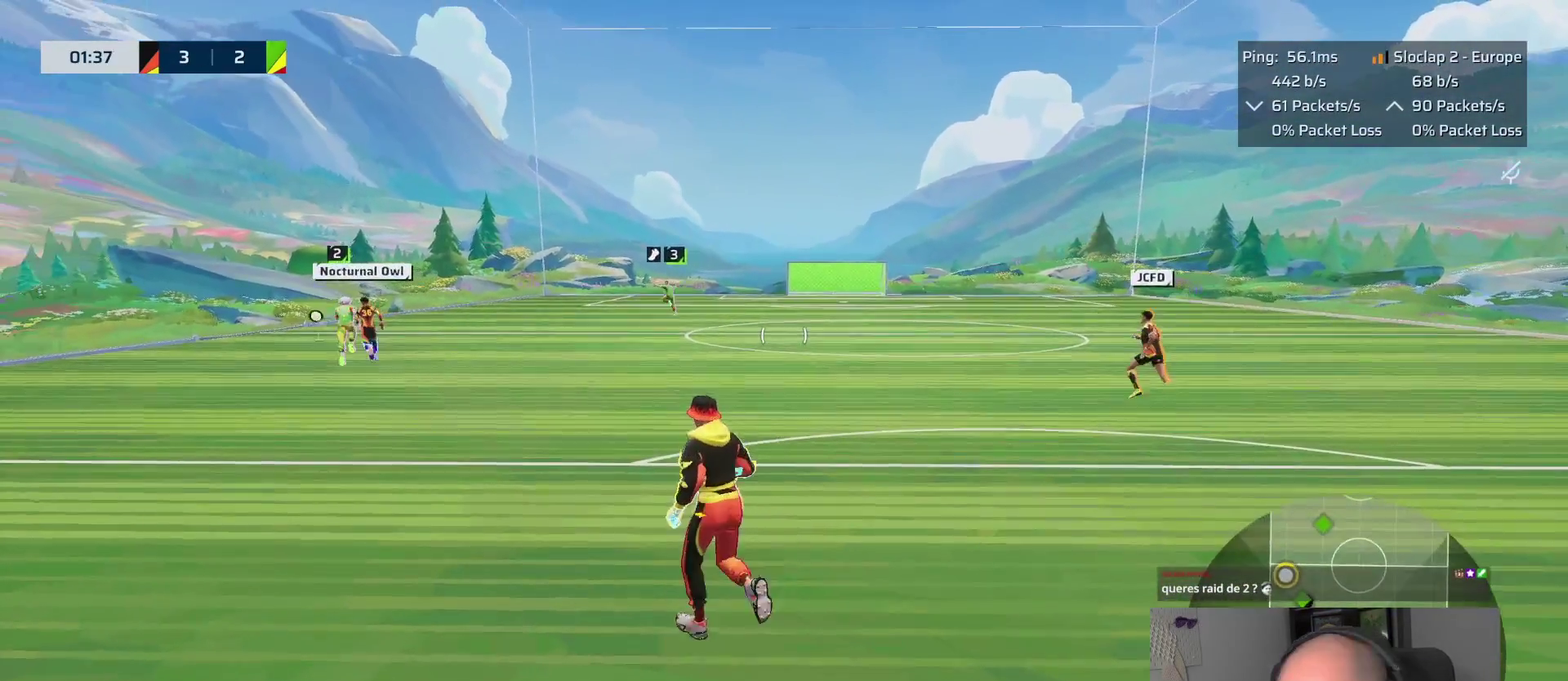
{"buttons": [], "left_stick": "center", "right_stick": "center", "events": []}